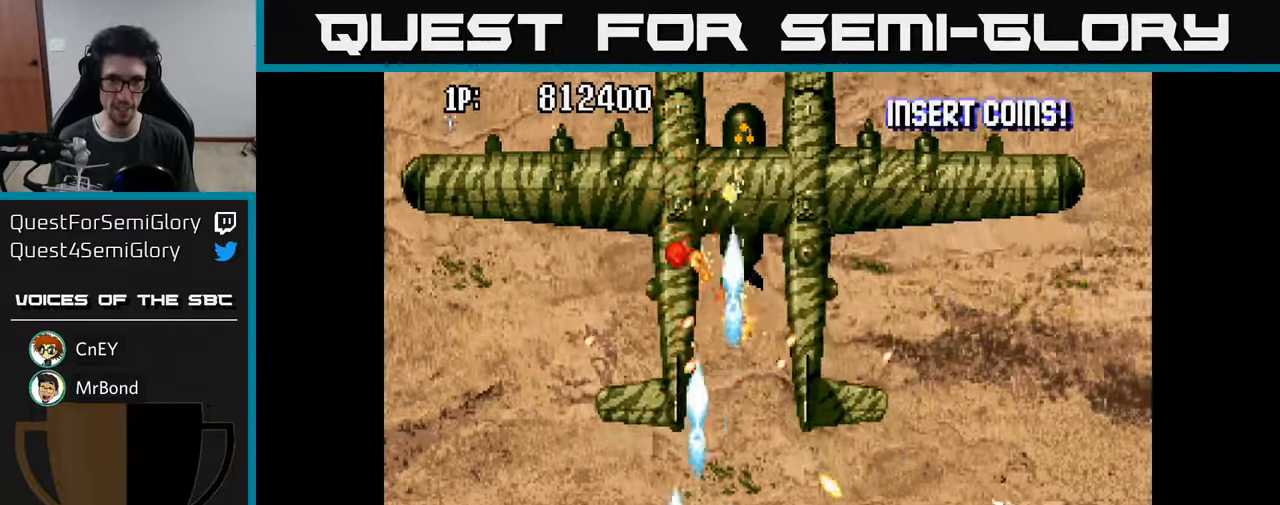
Gameplay with a controller (Xbox layout); each line is a JSON object with the inputs held at the frame after it. "events" lists button and stick changes between this image and that frame as [ms after this image, input, new state], when the widget could be followed in between.
{"buttons": ["DPAD_UP", "DPAD_RIGHT"], "left_stick": "center", "right_stick": "center"}
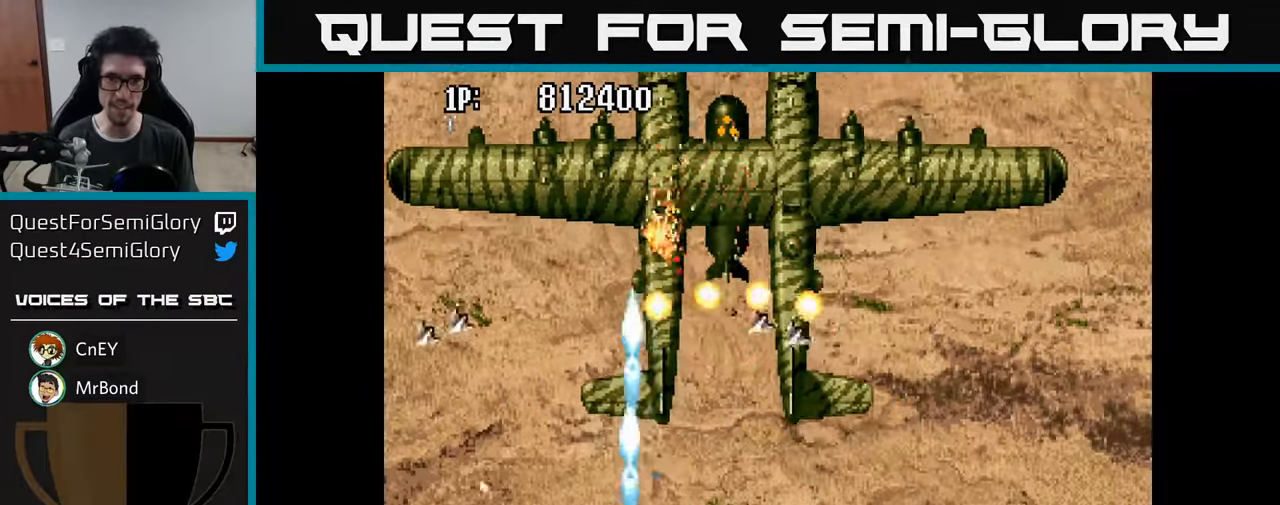
{"buttons": ["A"], "left_stick": "center", "right_stick": "center", "events": [[17, "DPAD_UP", "up"], [67, "A", "down"], [150, "DPAD_DOWN", "down"], [150, "DPAD_RIGHT", "up"], [183, "A", "up"], [250, "A", "down"], [267, "DPAD_RIGHT", "down"], [317, "DPAD_DOWN", "up"], [383, "A", "up"], [383, "DPAD_RIGHT", "up"], [450, "A", "down"]]}
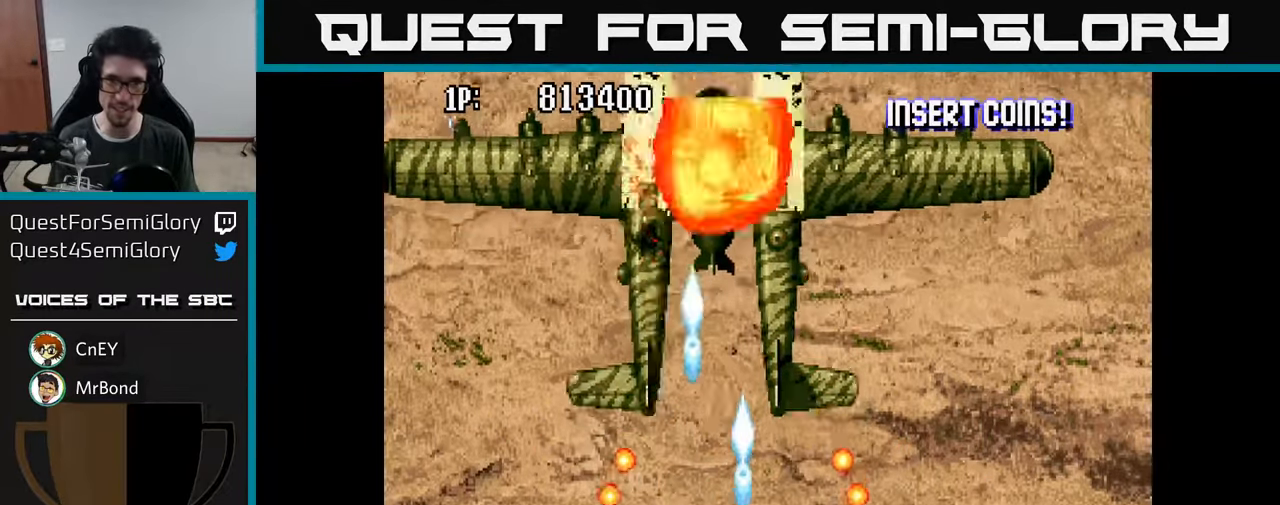
{"buttons": [], "left_stick": "center", "right_stick": "center", "events": [[50, "DPAD_RIGHT", "down"], [67, "A", "up"], [133, "A", "down"], [150, "DPAD_UP", "down"], [167, "DPAD_RIGHT", "up"], [233, "A", "up"], [283, "A", "down"], [283, "DPAD_UP", "up"], [367, "A", "up"], [450, "A", "down"], [483, "A", "up"]]}
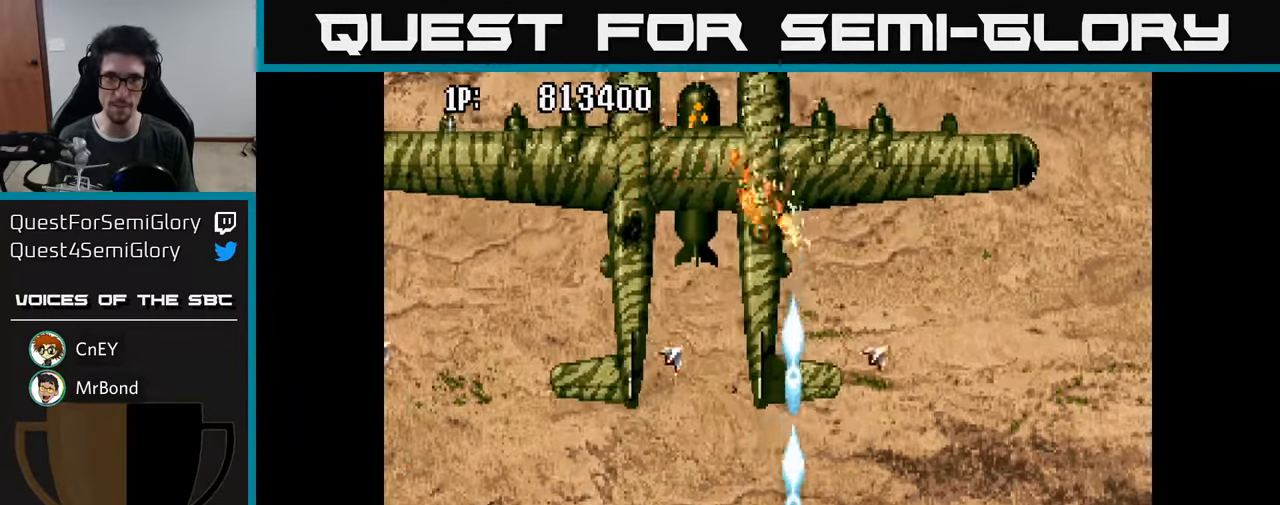
{"buttons": ["A"], "left_stick": "center", "right_stick": "center", "events": [[67, "A", "down"], [150, "A", "up"], [233, "A", "down"], [283, "A", "up"], [367, "A", "down"], [433, "A", "up"], [500, "A", "down"]]}
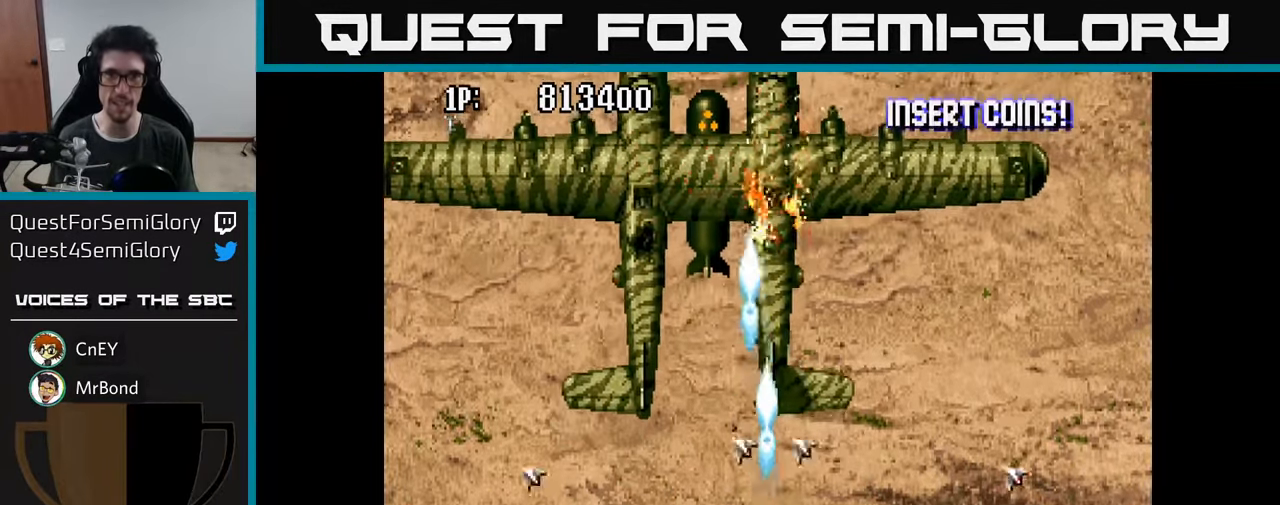
{"buttons": ["A"], "left_stick": "center", "right_stick": "center", "events": [[67, "A", "up"], [133, "DPAD_RIGHT", "down"], [150, "A", "down"], [200, "DPAD_RIGHT", "up"], [233, "A", "up"], [300, "A", "down"], [367, "A", "up"], [450, "A", "down"]]}
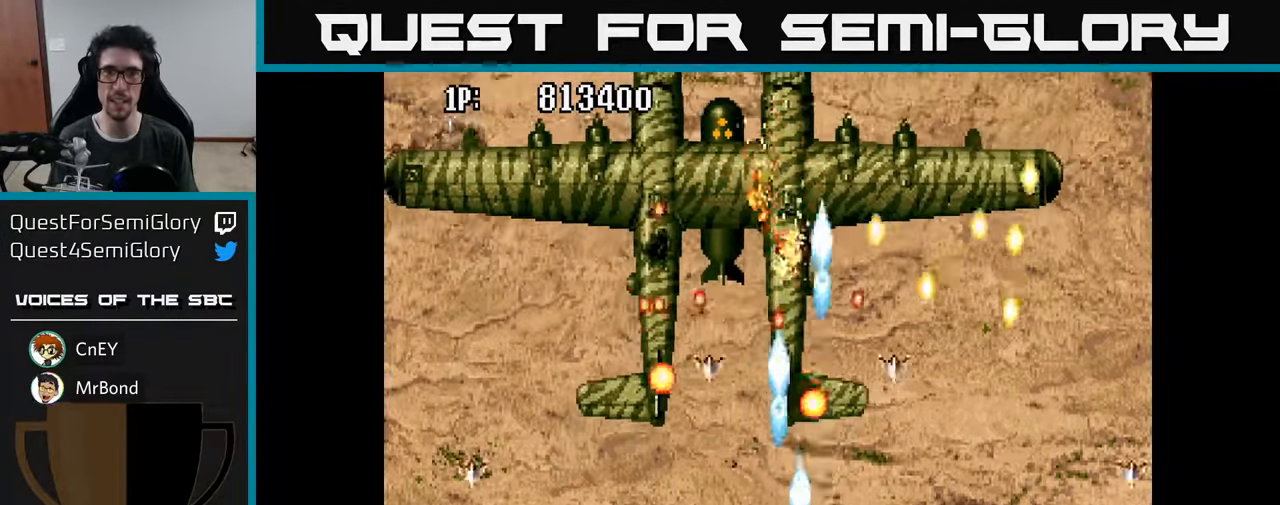
{"buttons": ["A"], "left_stick": "center", "right_stick": "center", "events": [[50, "A", "up"], [117, "A", "down"], [133, "DPAD_LEFT", "down"], [150, "DPAD_DOWN", "down"], [183, "DPAD_LEFT", "up"], [233, "A", "up"], [267, "DPAD_DOWN", "up"], [283, "A", "down"], [317, "DPAD_LEFT", "down"], [417, "A", "up"], [467, "DPAD_LEFT", "up"], [483, "A", "down"]]}
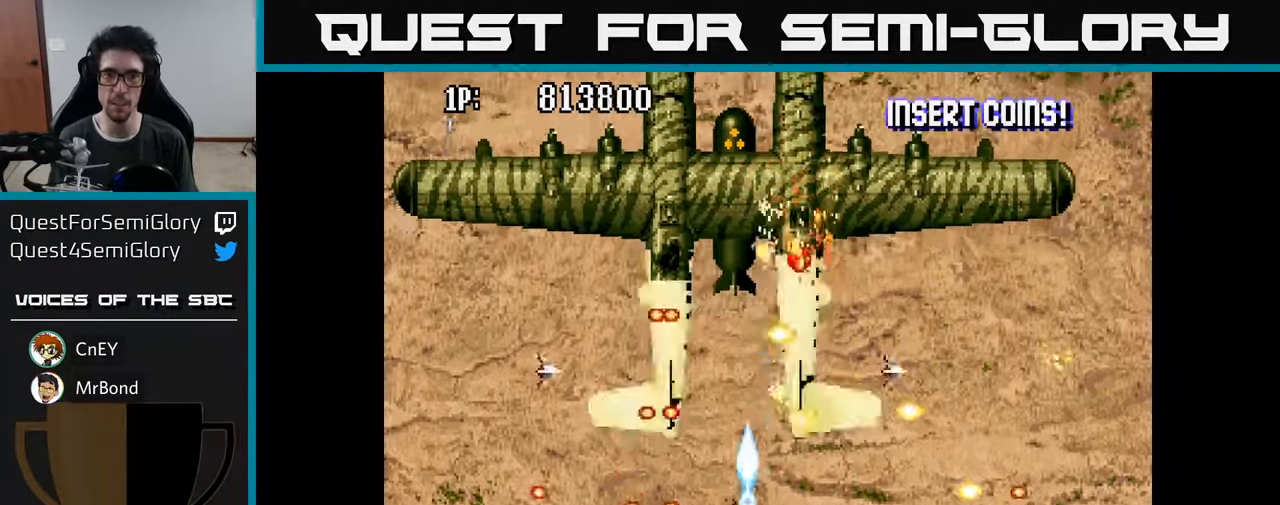
{"buttons": ["A", "DPAD_RIGHT"], "left_stick": "center", "right_stick": "center", "events": [[17, "DPAD_RIGHT", "down"], [50, "A", "up"], [83, "DPAD_RIGHT", "up"], [133, "A", "down"], [217, "DPAD_RIGHT", "down"], [233, "A", "up"], [283, "DPAD_RIGHT", "up"], [317, "A", "down"], [383, "DPAD_UP", "down"], [417, "A", "up"], [433, "DPAD_RIGHT", "down"], [450, "DPAD_UP", "up"], [483, "A", "down"]]}
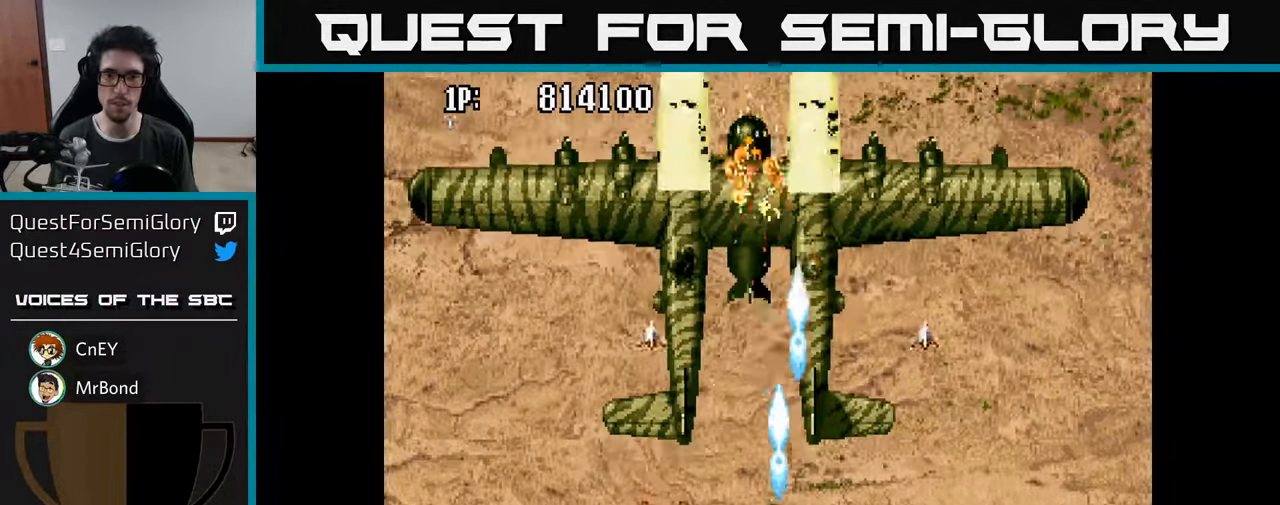
{"buttons": ["A", "DPAD_DOWN", "DPAD_RIGHT"], "left_stick": "center", "right_stick": "center"}
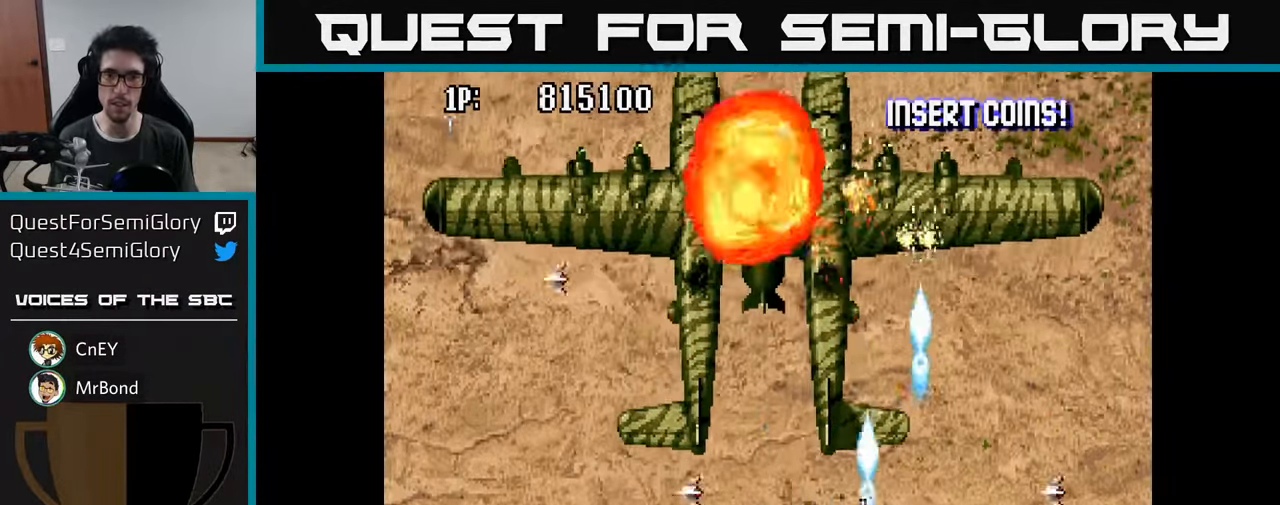
{"buttons": ["A"], "left_stick": "center", "right_stick": "center", "events": [[17, "DPAD_DOWN", "up"], [50, "A", "up"], [133, "A", "down"], [200, "A", "up"], [267, "DPAD_RIGHT", "up"], [267, "DPAD_UP", "down"], [284, "A", "down"], [367, "A", "up"], [367, "DPAD_UP", "up"], [434, "A", "down"]]}
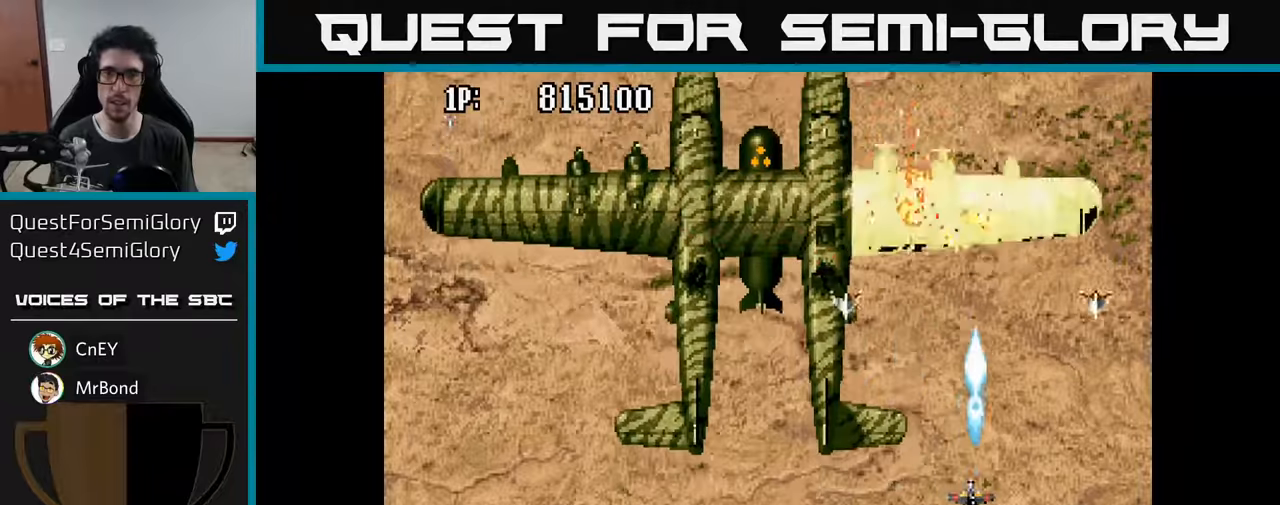
{"buttons": [], "left_stick": "center", "right_stick": "center", "events": [[17, "A", "up"], [100, "A", "down"], [167, "A", "up"], [250, "A", "down"], [317, "A", "up"], [384, "DPAD_UP", "down"], [400, "A", "down"], [467, "DPAD_UP", "up"], [484, "A", "up"]]}
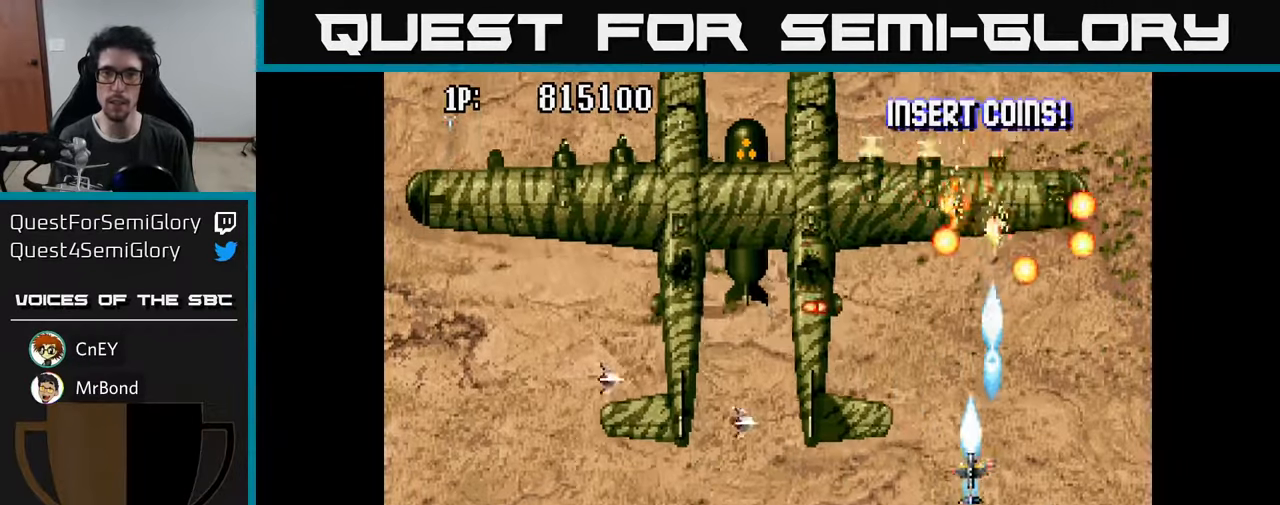
{"buttons": ["A"], "left_stick": "center", "right_stick": "center", "events": [[50, "A", "down"], [134, "A", "up"], [200, "DPAD_DOWN", "down"], [234, "A", "down"], [334, "A", "up"], [367, "DPAD_RIGHT", "down"], [417, "A", "down"], [417, "DPAD_DOWN", "up"], [500, "DPAD_RIGHT", "up"]]}
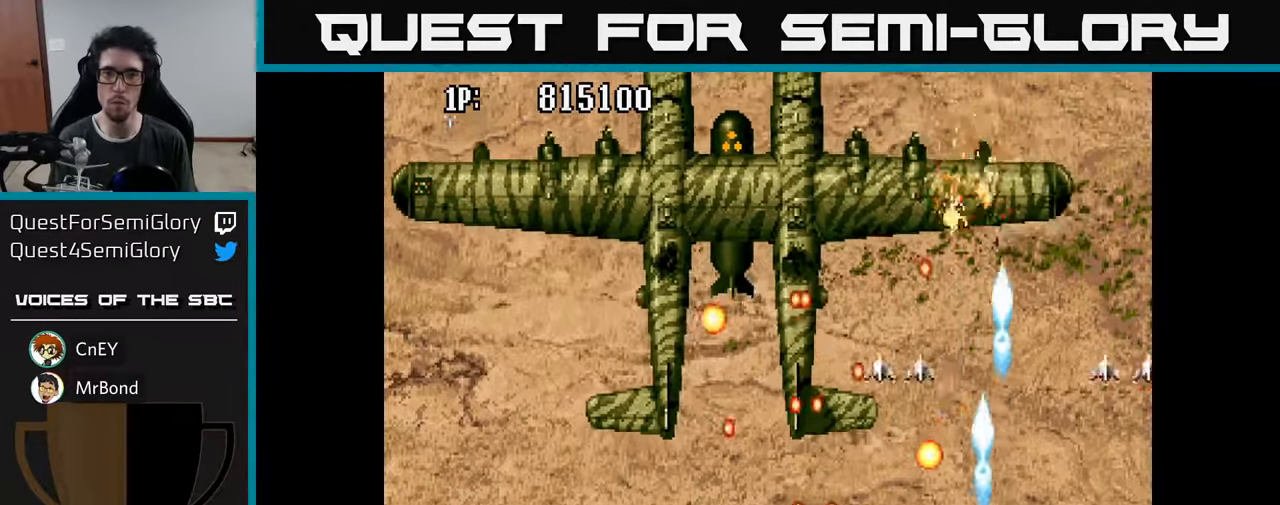
{"buttons": ["DPAD_UP"], "left_stick": "center", "right_stick": "center", "events": [[17, "A", "up"], [17, "DPAD_UP", "down"], [67, "DPAD_LEFT", "down"], [84, "A", "down"], [100, "DPAD_UP", "up"], [150, "DPAD_DOWN", "down"], [167, "DPAD_LEFT", "up"], [217, "A", "up"], [284, "A", "down"], [300, "DPAD_LEFT", "down"], [350, "A", "up"], [367, "DPAD_DOWN", "up"], [417, "DPAD_UP", "down"], [450, "A", "down"], [467, "DPAD_LEFT", "up"], [500, "A", "up"]]}
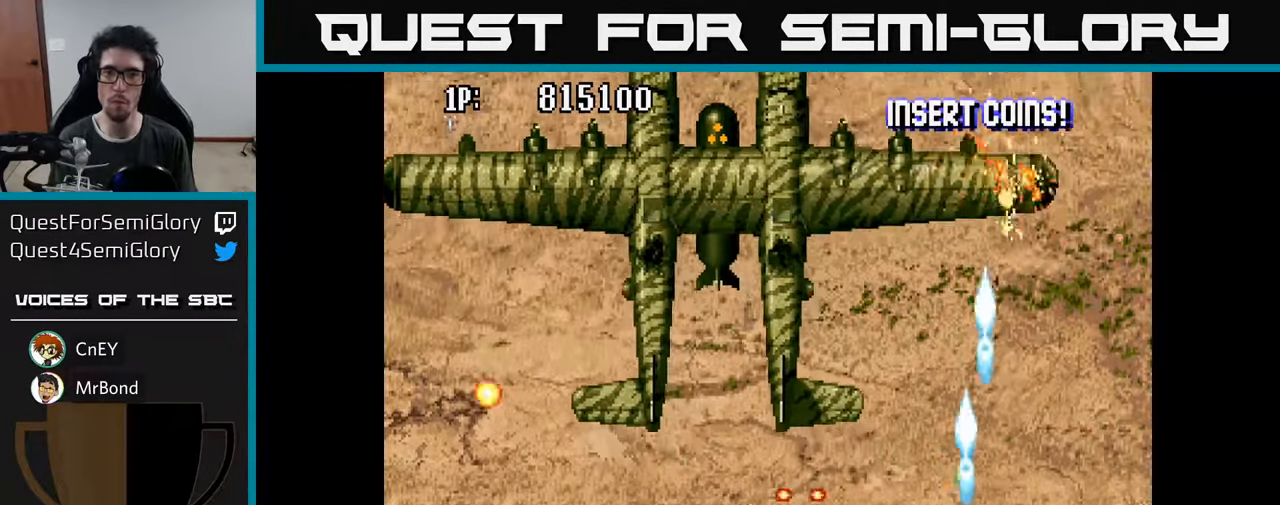
{"buttons": ["A", "DPAD_UP"], "left_stick": "center", "right_stick": "center", "events": [[100, "A", "down"], [167, "A", "up"], [250, "A", "down"], [367, "A", "up"], [417, "A", "down"]]}
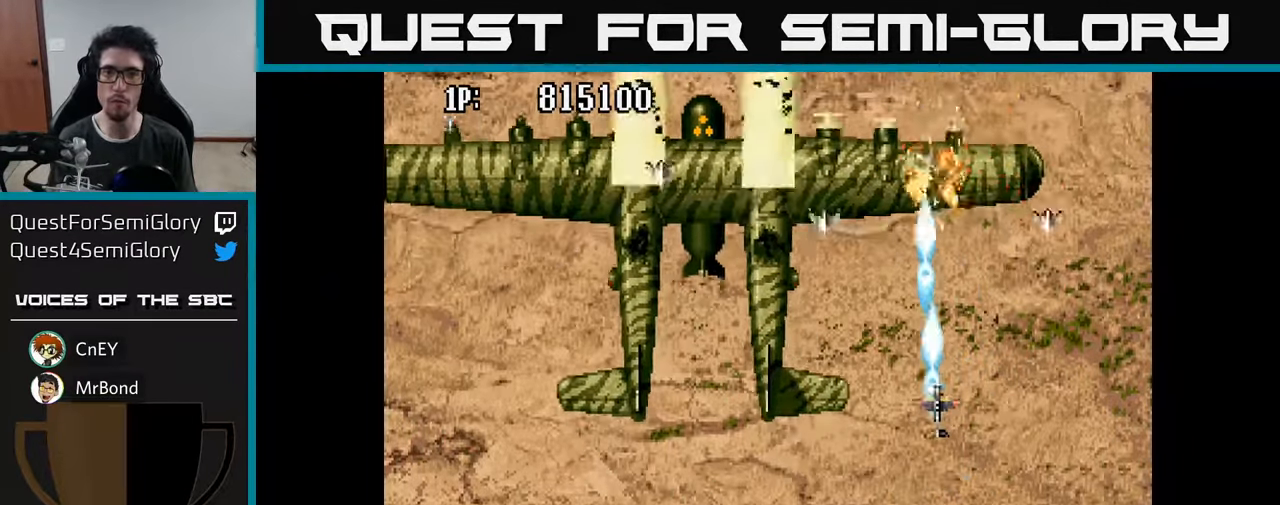
{"buttons": ["DPAD_DOWN"], "left_stick": "center", "right_stick": "center", "events": [[17, "A", "up"], [100, "A", "down"], [167, "A", "up"], [217, "DPAD_UP", "up"], [250, "A", "down"], [267, "DPAD_DOWN", "down"], [317, "A", "up"], [384, "A", "down"], [467, "A", "up"]]}
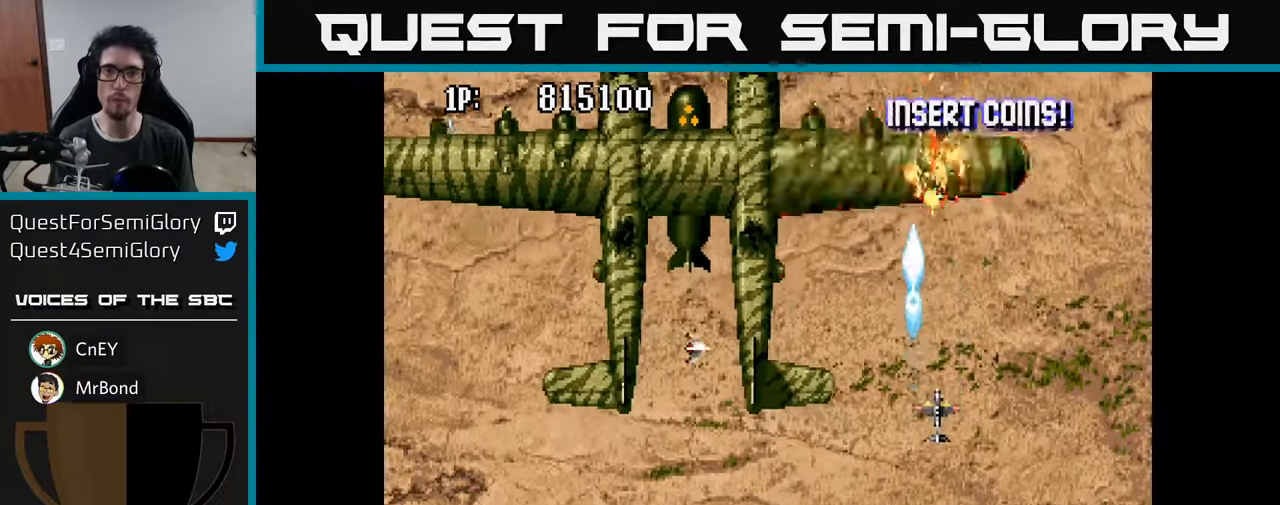
{"buttons": ["DPAD_DOWN"], "left_stick": "center", "right_stick": "center", "events": [[50, "A", "down"], [84, "DPAD_LEFT", "down"], [100, "DPAD_DOWN", "up"], [134, "A", "up"], [217, "A", "down"], [217, "DPAD_DOWN", "down"], [217, "DPAD_LEFT", "up"], [284, "DPAD_RIGHT", "down"], [300, "A", "up"], [384, "A", "down"], [434, "DPAD_RIGHT", "up"], [450, "A", "up"]]}
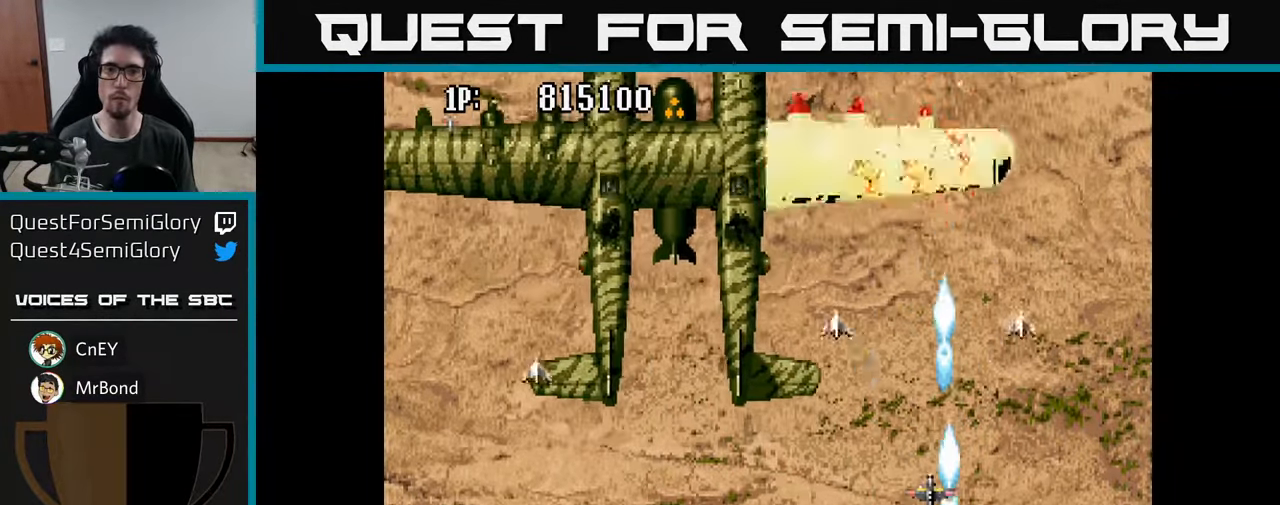
{"buttons": ["A", "DPAD_DOWN"], "left_stick": "center", "right_stick": "center"}
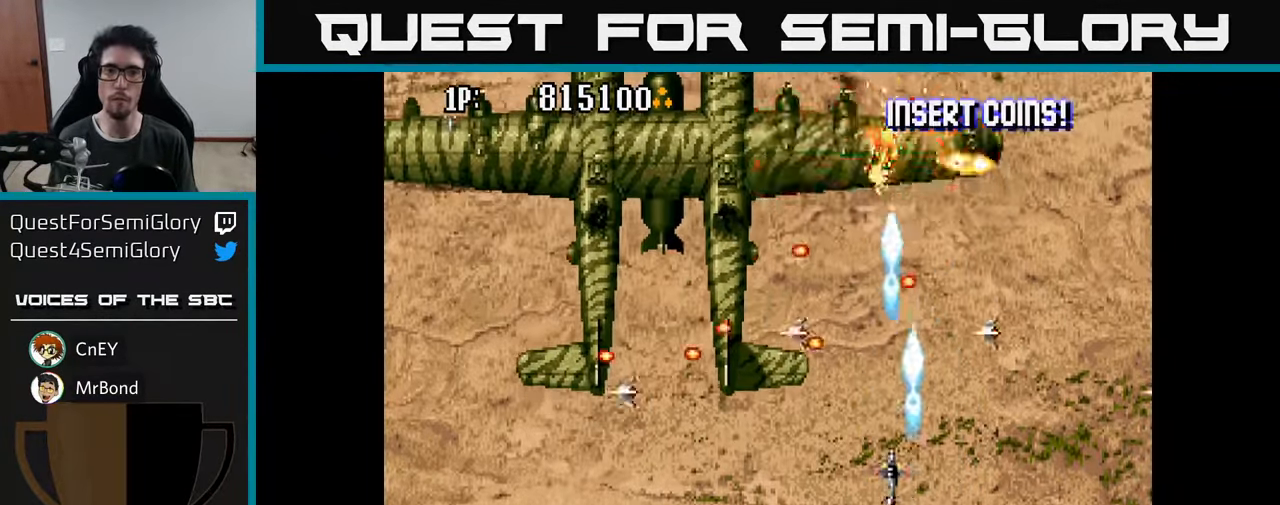
{"buttons": ["DPAD_UP"], "left_stick": "center", "right_stick": "center", "events": [[100, "A", "up"], [167, "A", "down"], [200, "DPAD_LEFT", "down"], [267, "A", "up"], [267, "DPAD_DOWN", "up"], [334, "A", "down"], [434, "DPAD_UP", "down"], [450, "A", "up"], [500, "DPAD_LEFT", "up"]]}
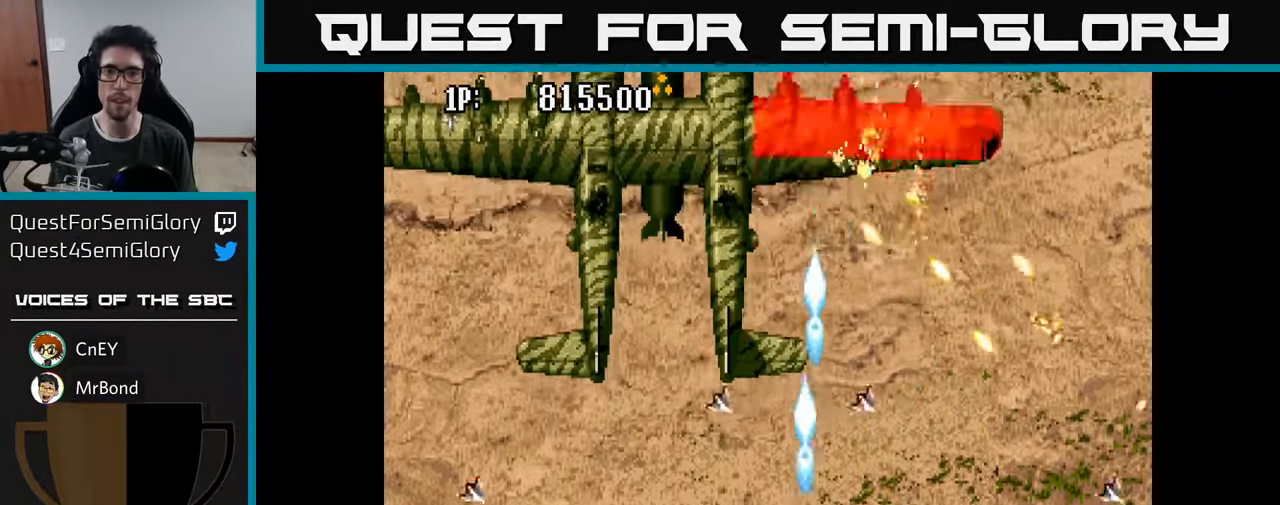
{"buttons": ["DPAD_UP", "DPAD_LEFT"], "left_stick": "center", "right_stick": "center", "events": [[17, "A", "down"], [67, "DPAD_RIGHT", "down"], [84, "DPAD_UP", "up"], [100, "A", "up"], [184, "A", "down"], [250, "DPAD_RIGHT", "up"], [284, "A", "up"], [317, "DPAD_LEFT", "down"], [350, "A", "down"], [450, "A", "up"], [484, "DPAD_UP", "down"]]}
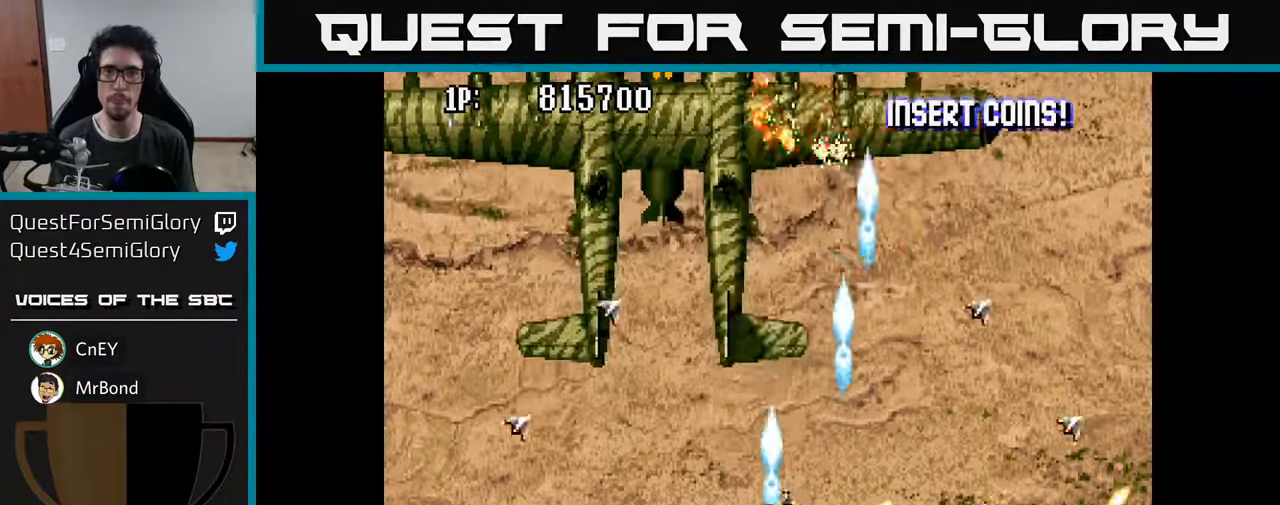
{"buttons": ["DPAD_DOWN"], "left_stick": "center", "right_stick": "center"}
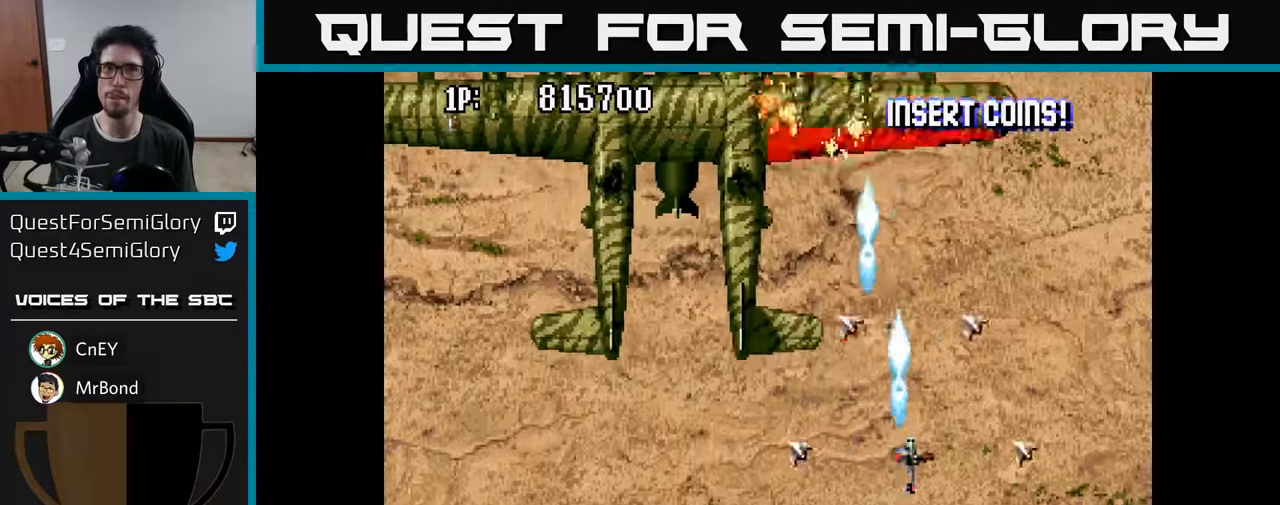
{"buttons": ["DPAD_UP", "DPAD_RIGHT"], "left_stick": "center", "right_stick": "center"}
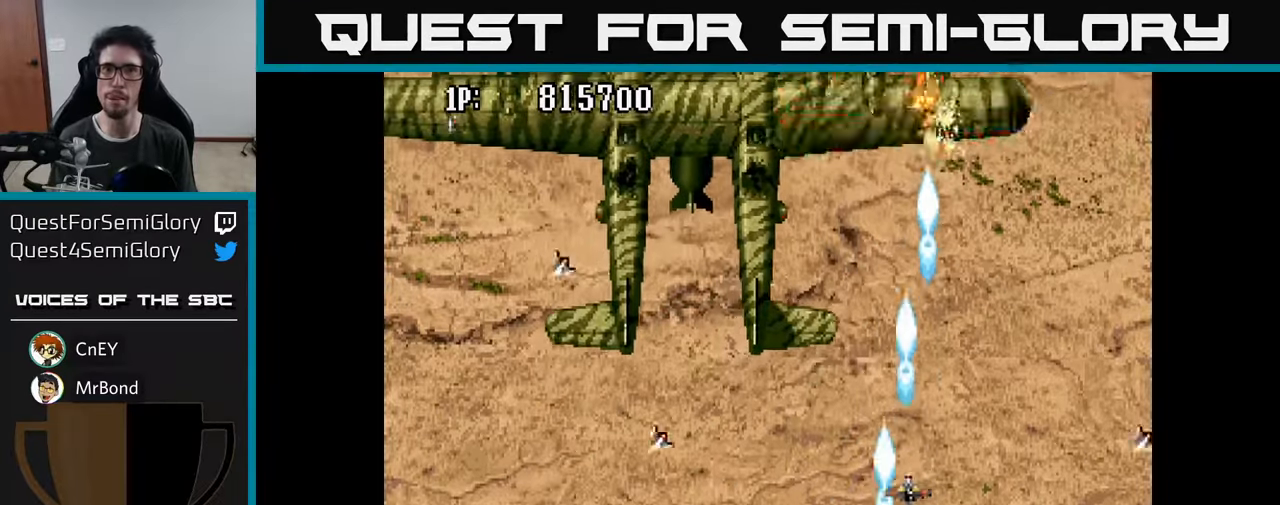
{"buttons": ["A", "DPAD_LEFT"], "left_stick": "center", "right_stick": "center"}
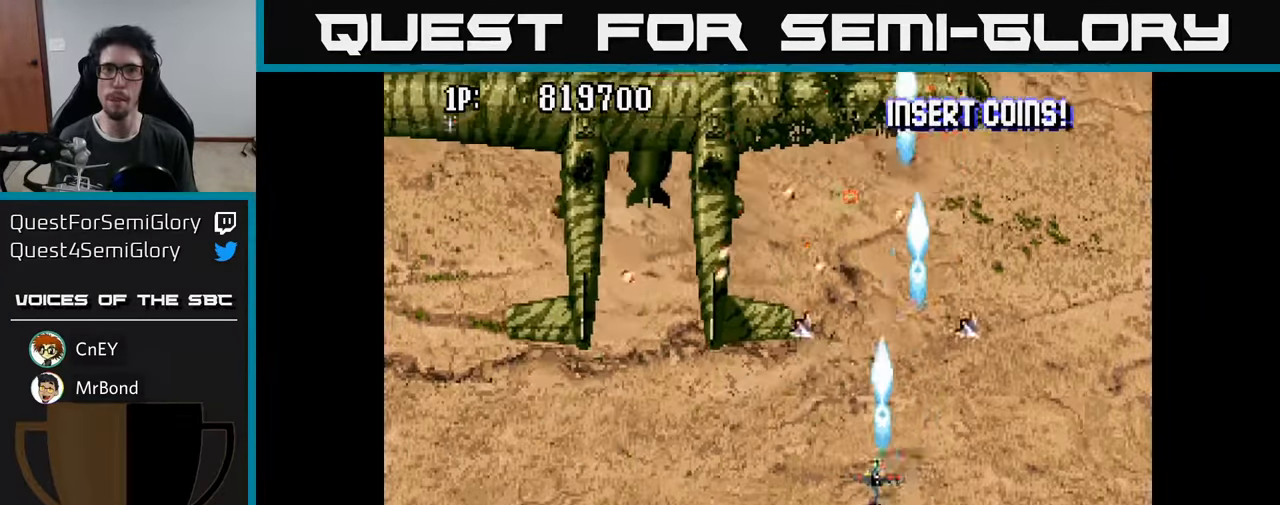
{"buttons": ["DPAD_UP", "DPAD_LEFT"], "left_stick": "center", "right_stick": "center", "events": [[66, "A", "up"], [66, "DPAD_DOWN", "down"], [166, "A", "down"], [266, "A", "up"], [333, "DPAD_LEFT", "up"], [350, "A", "down"], [366, "DPAD_DOWN", "up"], [400, "DPAD_UP", "down"], [450, "A", "up"], [450, "DPAD_LEFT", "down"]]}
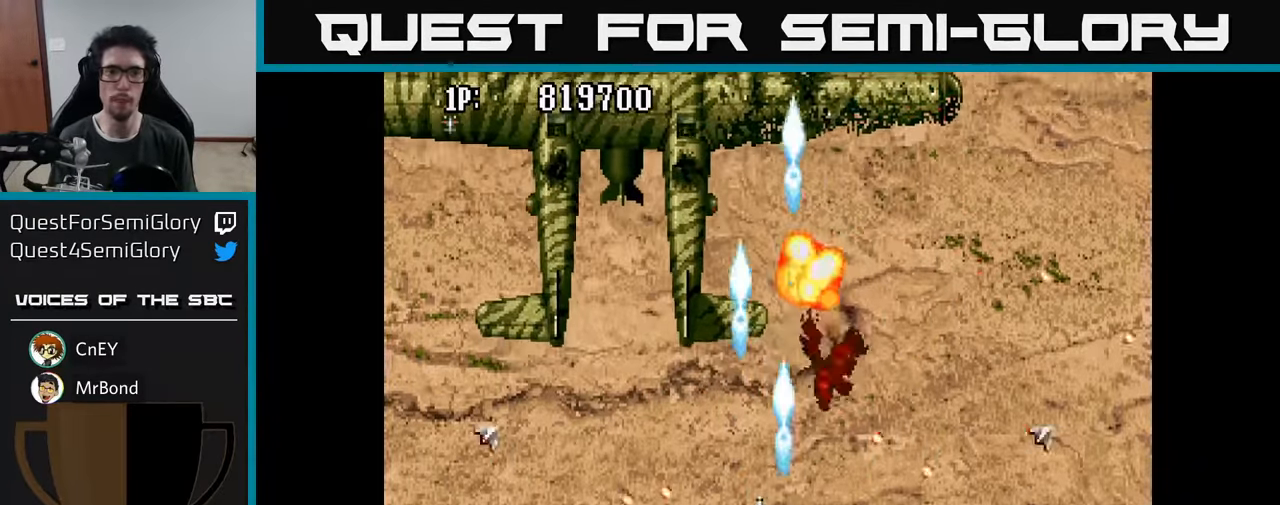
{"buttons": ["DPAD_LEFT"], "left_stick": "center", "right_stick": "center", "events": [[50, "A", "down"], [150, "A", "up"], [150, "DPAD_UP", "up"], [216, "A", "down"], [300, "A", "up"], [366, "A", "down"], [466, "A", "up"]]}
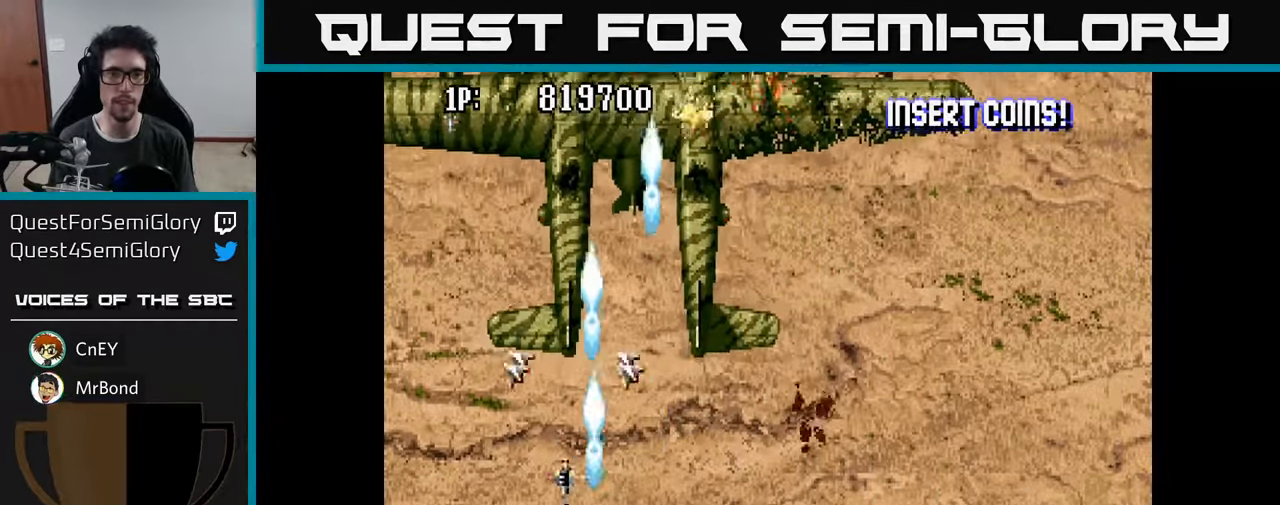
{"buttons": ["A"], "left_stick": "center", "right_stick": "center", "events": [[33, "A", "down"], [100, "A", "up"], [166, "DPAD_UP", "down"], [183, "A", "down"], [183, "DPAD_LEFT", "up"], [250, "A", "up"], [316, "DPAD_UP", "up"], [333, "A", "down"], [400, "A", "up"], [483, "A", "down"]]}
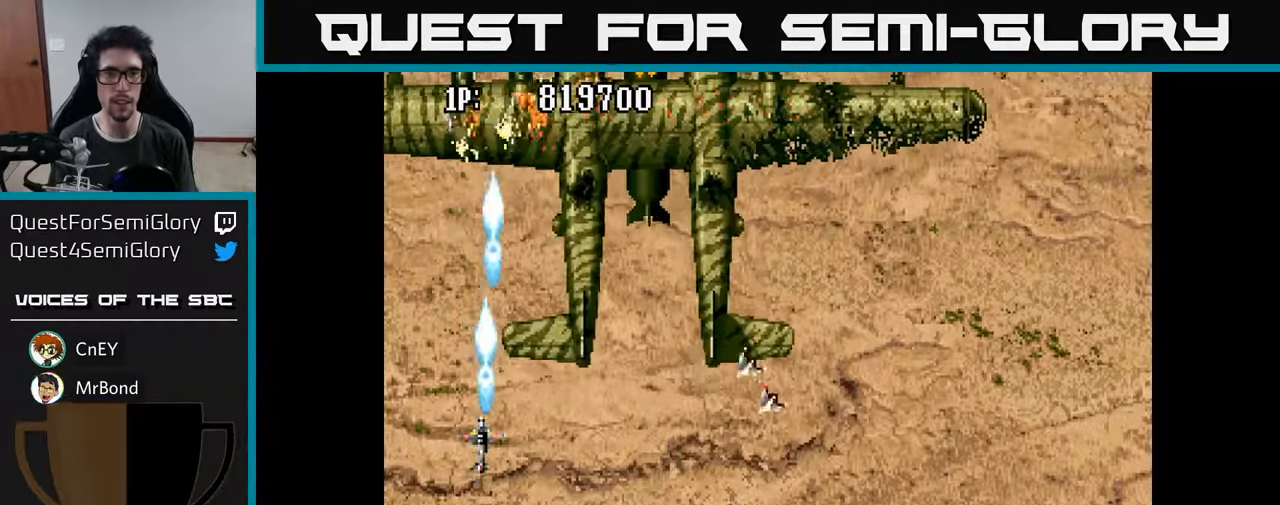
{"buttons": ["A", "DPAD_UP"], "left_stick": "center", "right_stick": "center", "events": [[66, "A", "up"], [133, "A", "down"], [200, "A", "up"], [283, "A", "down"], [283, "DPAD_UP", "down"], [350, "A", "up"], [433, "A", "down"]]}
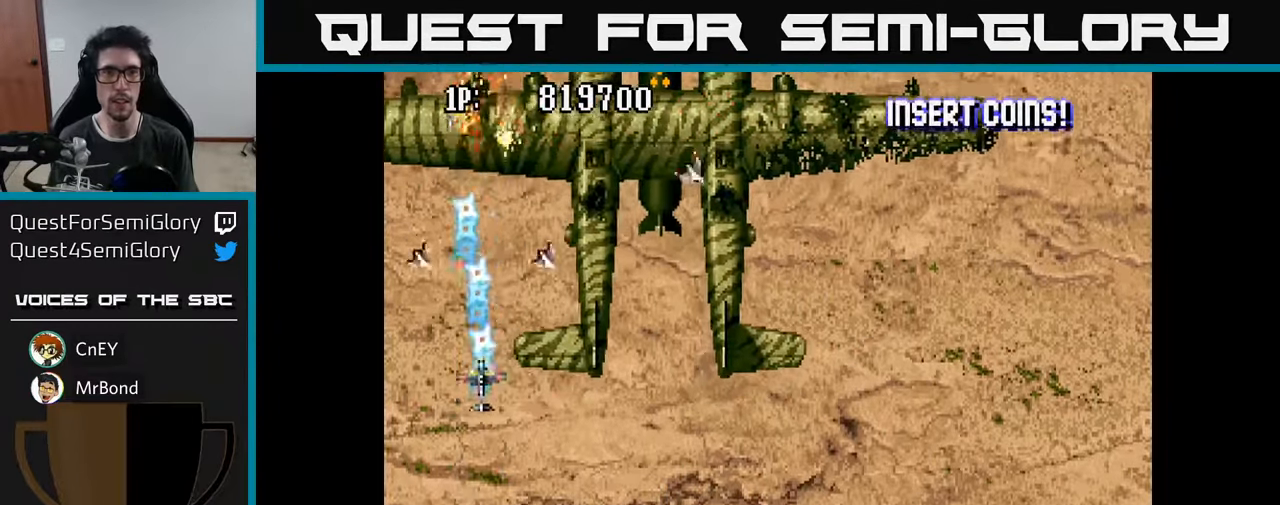
{"buttons": ["A", "DPAD_DOWN"], "left_stick": "center", "right_stick": "center", "events": [[16, "A", "up"], [100, "A", "down"], [166, "DPAD_UP", "up"], [200, "A", "up"], [233, "DPAD_DOWN", "down"], [250, "A", "down"], [333, "A", "up"], [416, "A", "down"]]}
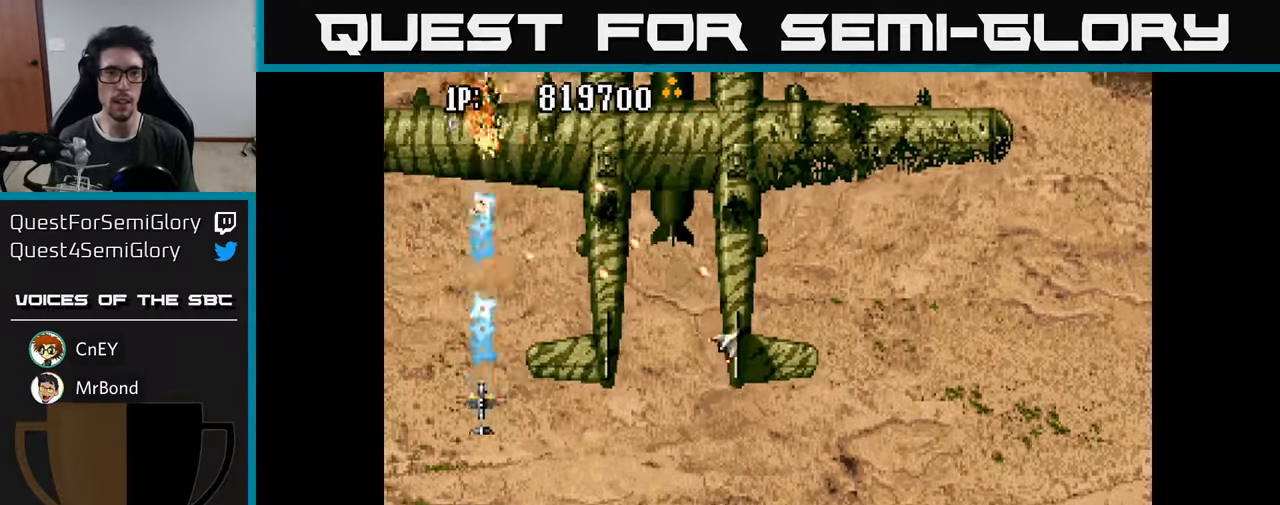
{"buttons": ["A", "DPAD_UP"], "left_stick": "center", "right_stick": "center"}
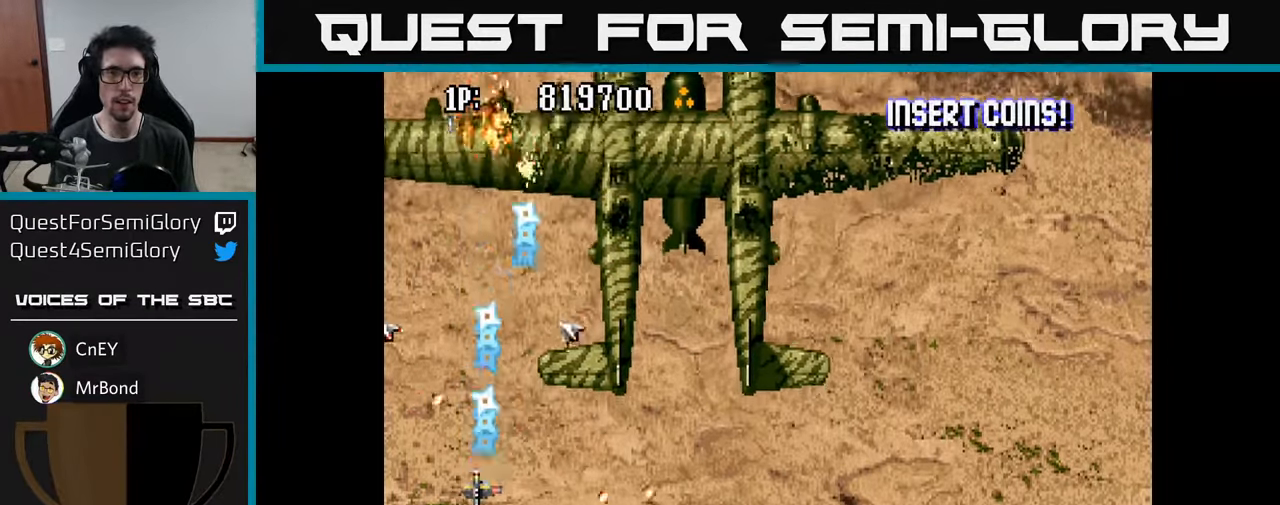
{"buttons": ["A", "DPAD_UP"], "left_stick": "center", "right_stick": "center", "events": [[50, "A", "up"], [133, "A", "down"], [233, "A", "up"], [300, "A", "down"], [383, "A", "up"], [466, "A", "down"]]}
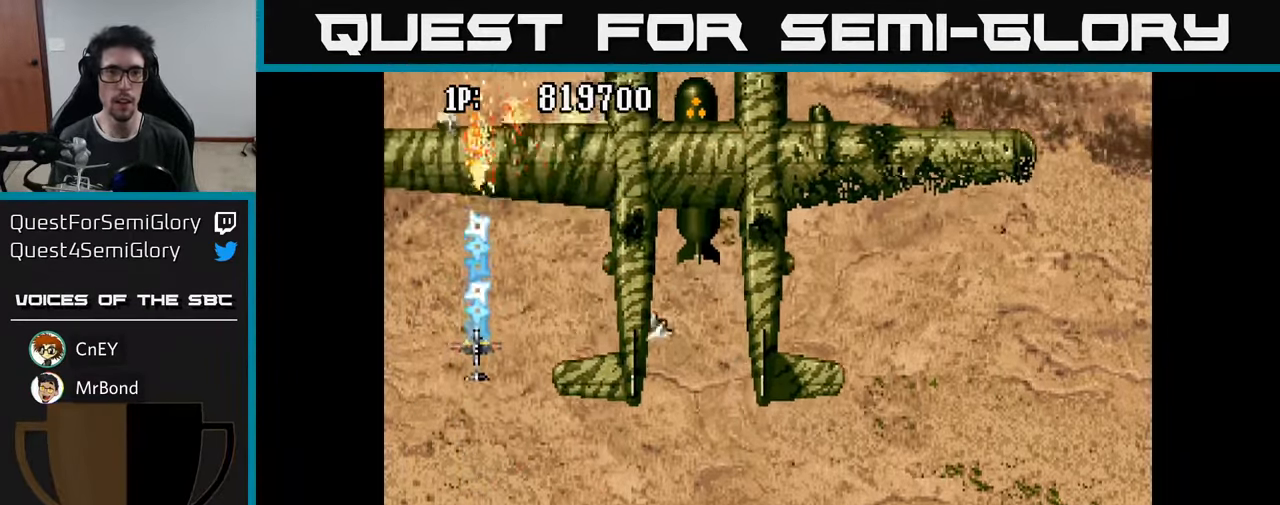
{"buttons": ["A", "DPAD_DOWN"], "left_stick": "center", "right_stick": "center", "events": [[66, "A", "up"], [133, "A", "down"], [166, "DPAD_UP", "up"], [200, "DPAD_DOWN", "down"], [233, "A", "up"], [283, "A", "down"], [366, "A", "up"], [433, "A", "down"]]}
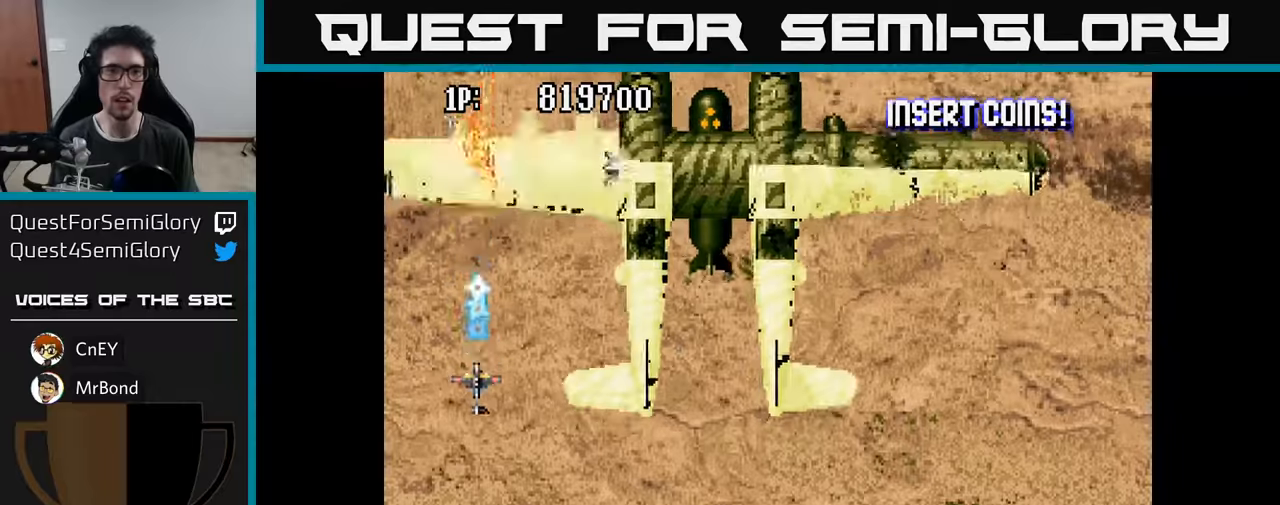
{"buttons": ["A", "DPAD_UP"], "left_stick": "center", "right_stick": "center", "events": [[33, "A", "up"], [50, "DPAD_RIGHT", "down"], [100, "A", "down"], [150, "DPAD_RIGHT", "up"], [200, "A", "up"], [283, "A", "down"], [300, "DPAD_DOWN", "up"], [333, "DPAD_UP", "down"], [383, "A", "up"], [467, "A", "down"]]}